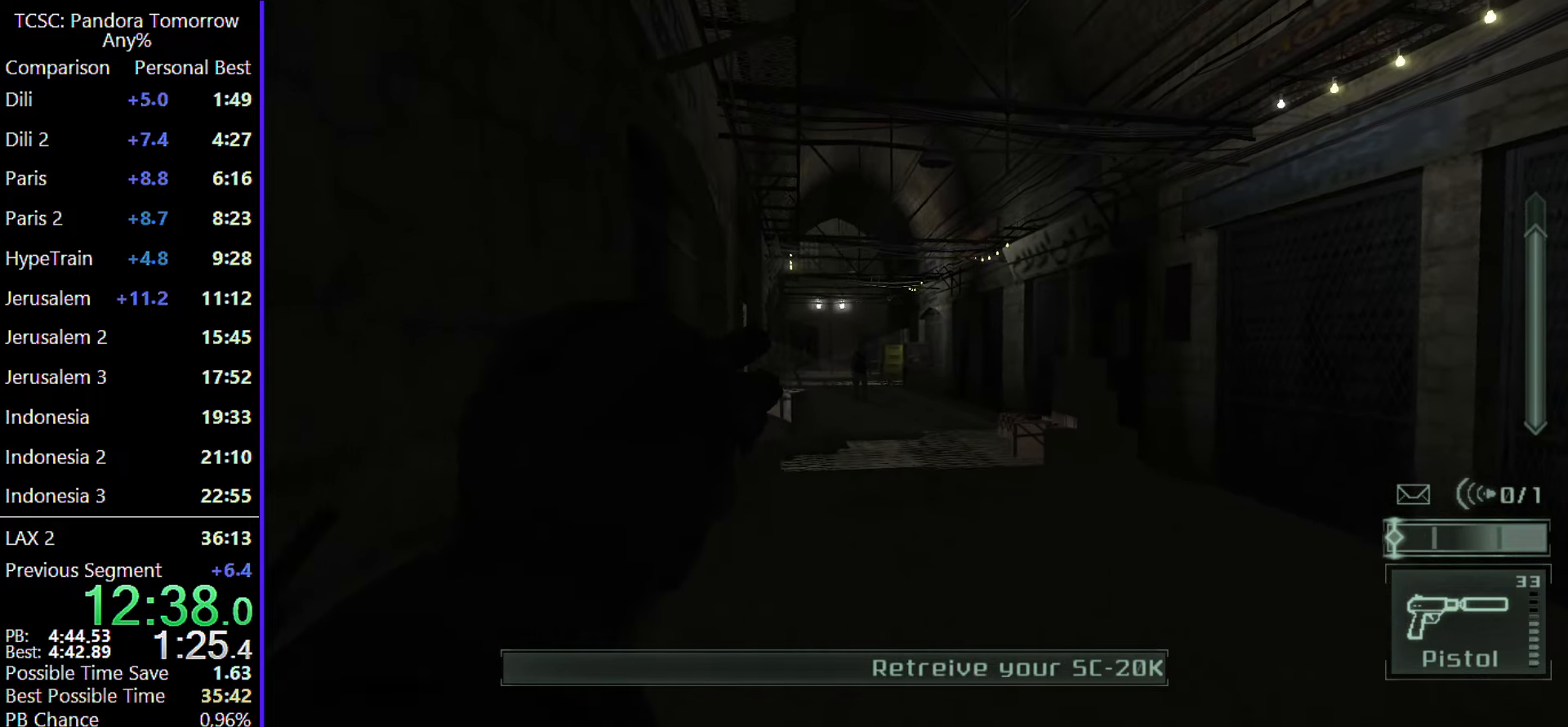
Gameplay with keyboard and mouse; each line is a JSON object with the keys and mouse buttons held at the frame after it. "events" lists presses ("down") and releases ("up") of "1", "2", "3", "4", "5", "a", "alt", "c", "caps_lock", "ctrl", "d", "e", "f", "g", "q", "r", "s", "shift", "space", "t", "tab", "v", "w", "x", "z", "mouse_left", "mouse_wheel" and "mouse_right" between this image and that frame as [ms after this image, input, new state], when the widget could be followed in between. "mouse_left", "mouse_wheel", "mouse_right" = the "left", "wheel", "right" buttons of the "mouse" list. No other keys are recorded. "wheel" means that the mouse wheel is clicked or scrolled. Not read: mouse_move.
{"keys": ["w"], "mouse": ["left"], "events": [[133, "mouse_right", "down"], [233, "mouse_right", "up"], [467, "mouse_left", "down"]]}
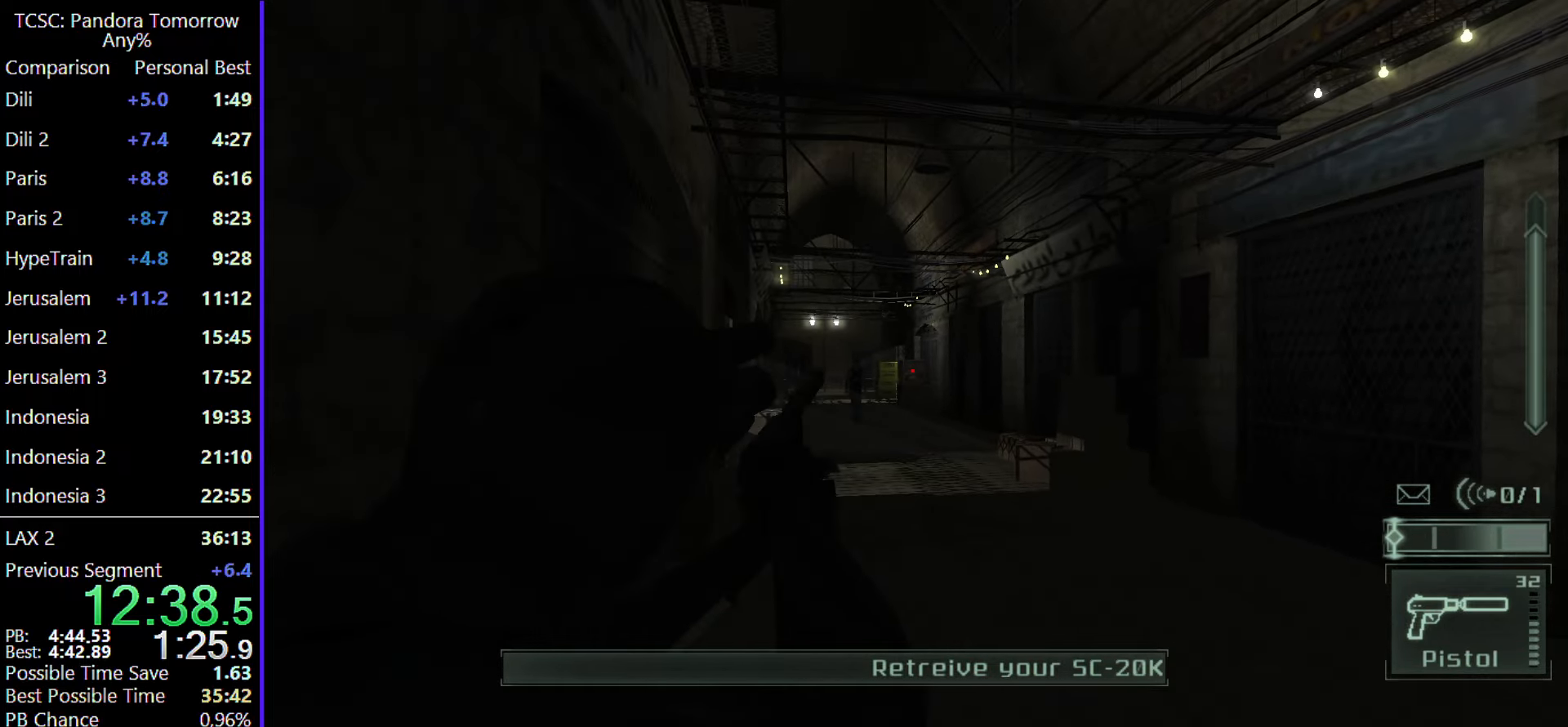
{"keys": ["w"], "mouse": ["wheel"], "events": [[50, "mouse_left", "up"], [183, "e", "down"], [283, "e", "up"], [383, "mouse_wheel", "down"]]}
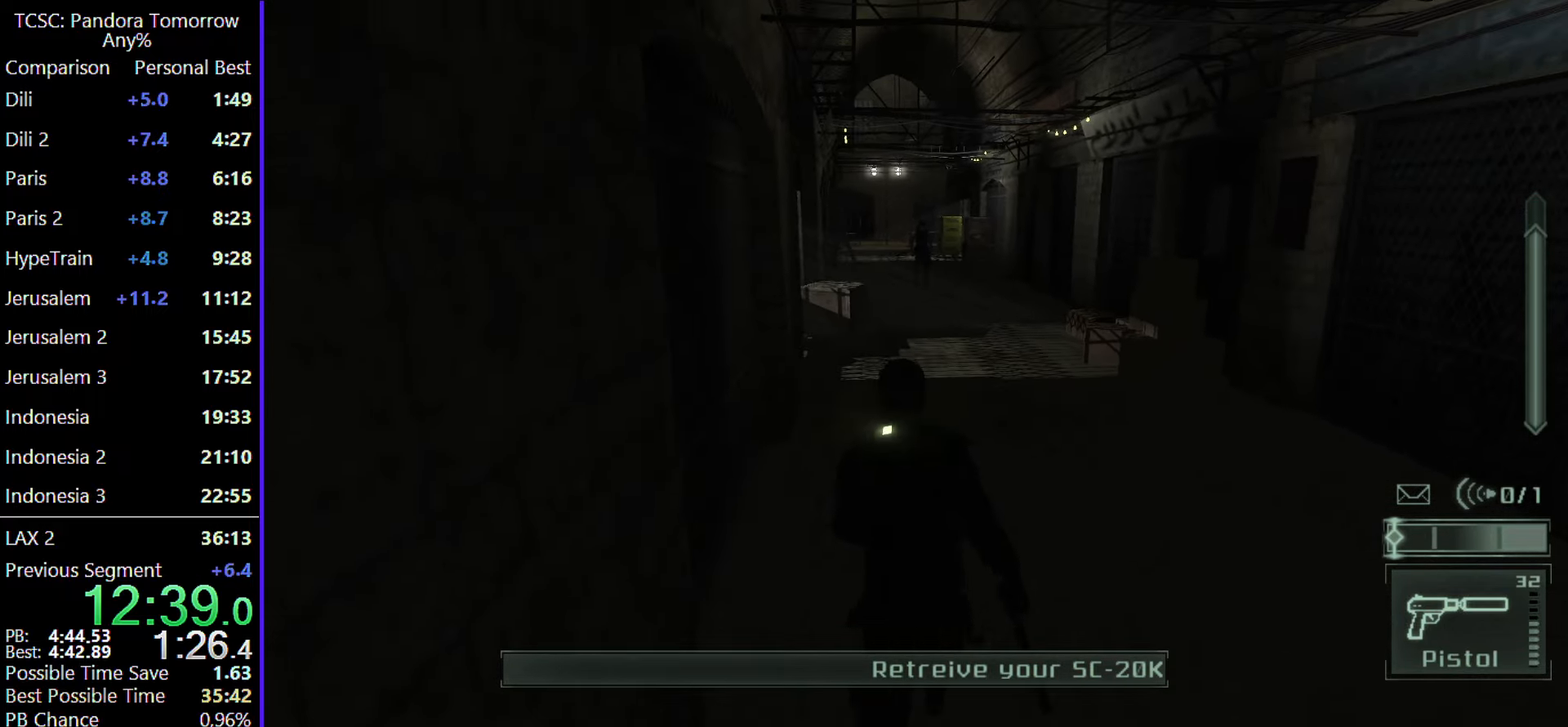
{"keys": ["w"], "mouse": ["wheel"], "events": [[33, "mouse_wheel", "up"], [117, "mouse_wheel", "down"], [267, "mouse_wheel", "up"], [483, "mouse_wheel", "down"]]}
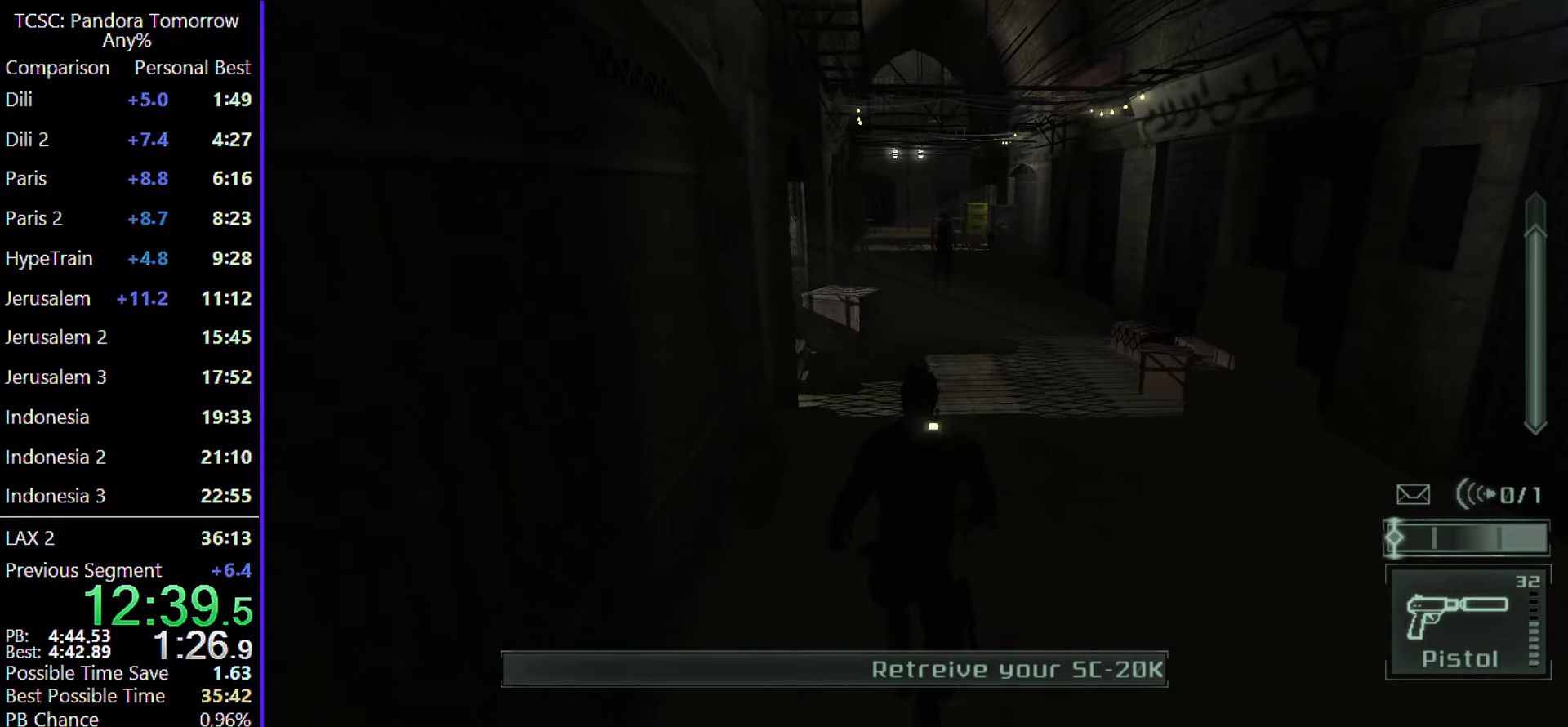
{"keys": ["c", "w"], "mouse": [], "events": [[83, "mouse_wheel", "up"], [500, "c", "down"]]}
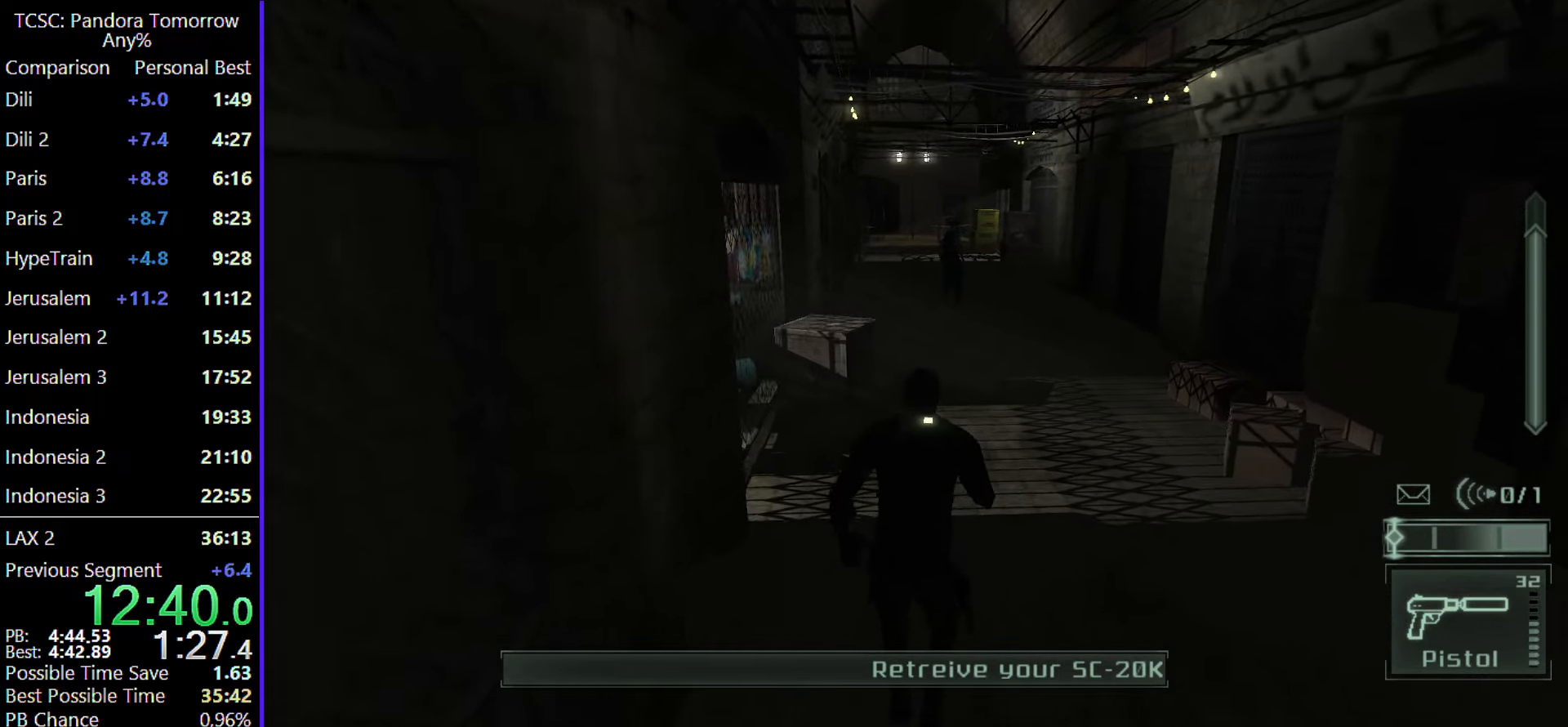
{"keys": ["w"], "mouse": [], "events": [[333, "c", "up"]]}
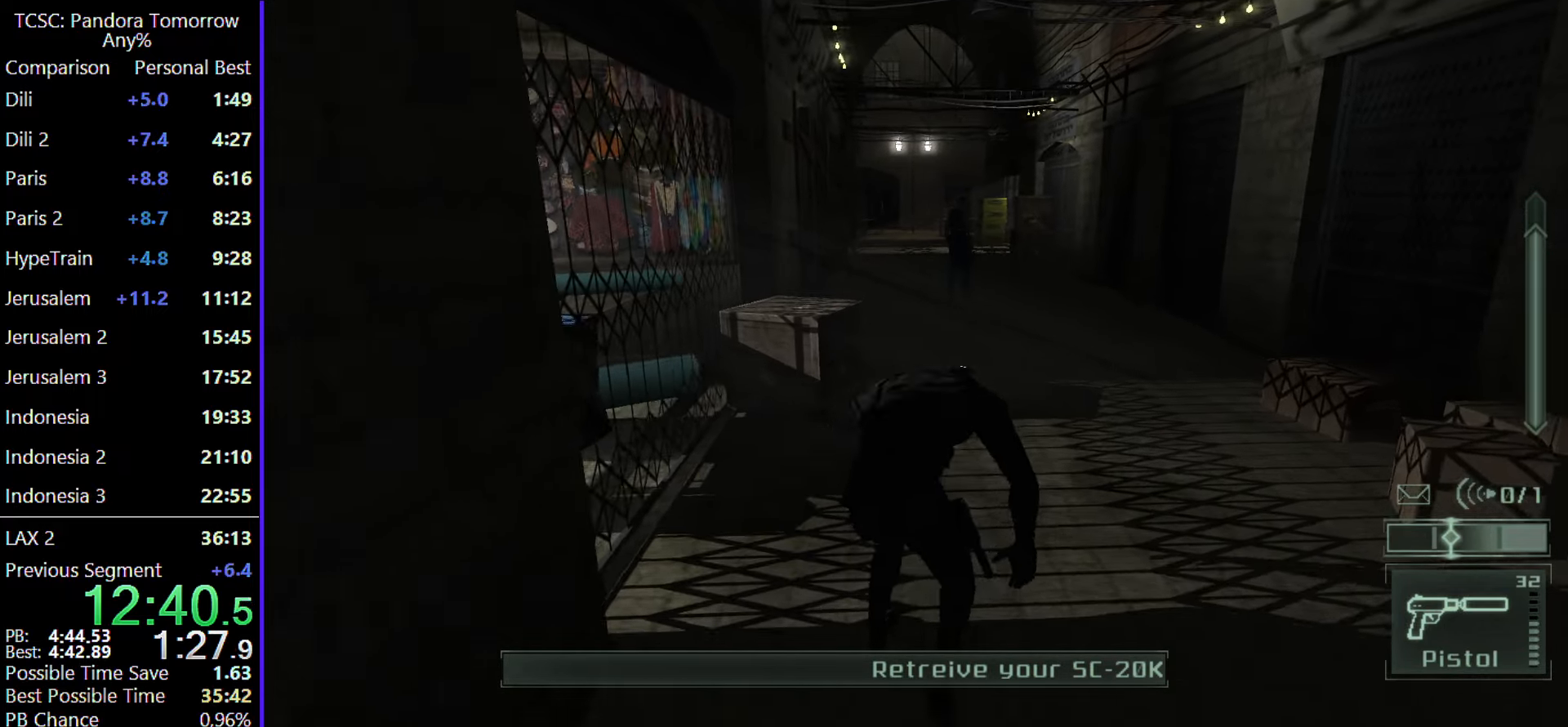
{"keys": ["w"], "mouse": [], "events": [[200, "ctrl", "down"], [300, "ctrl", "up"]]}
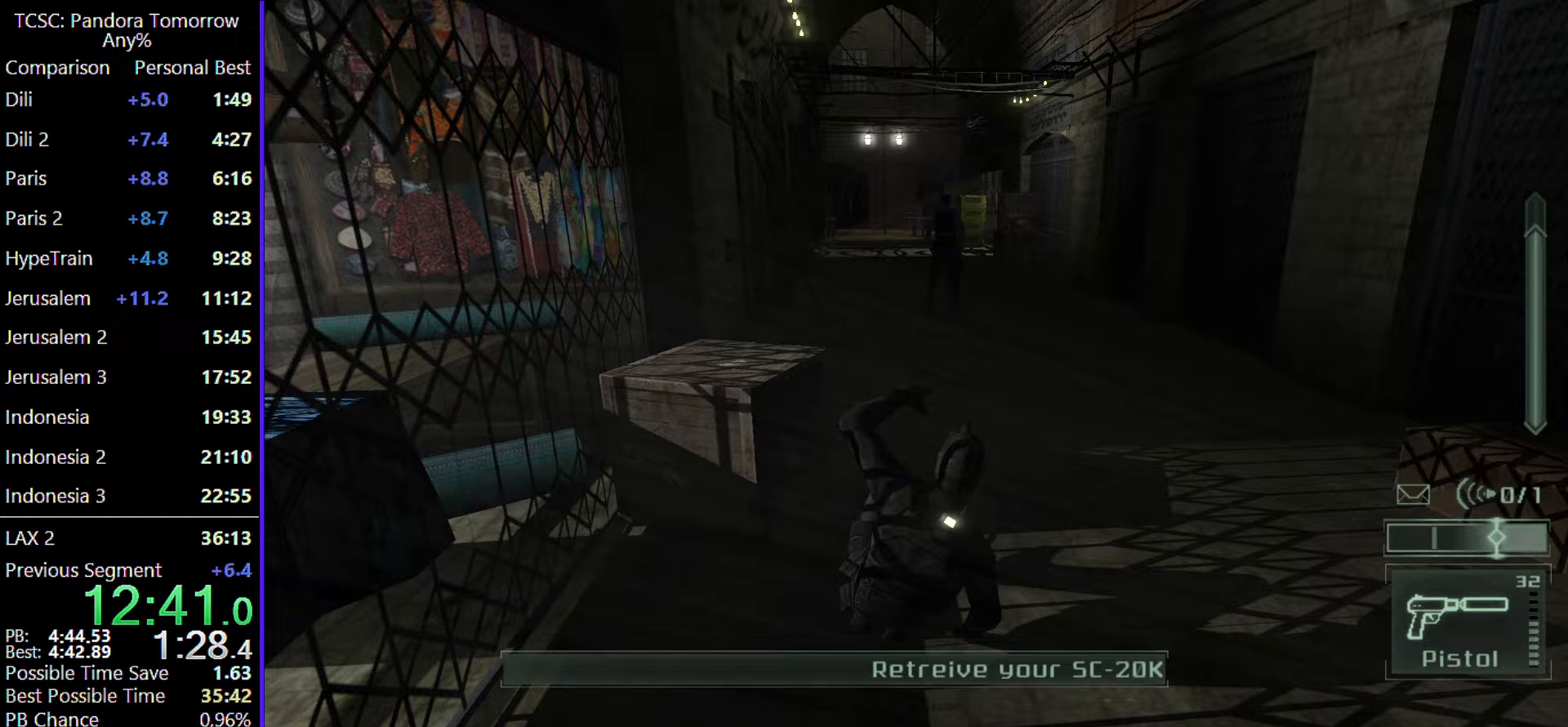
{"keys": ["w"], "mouse": [], "events": [[317, "c", "down"], [450, "c", "up"]]}
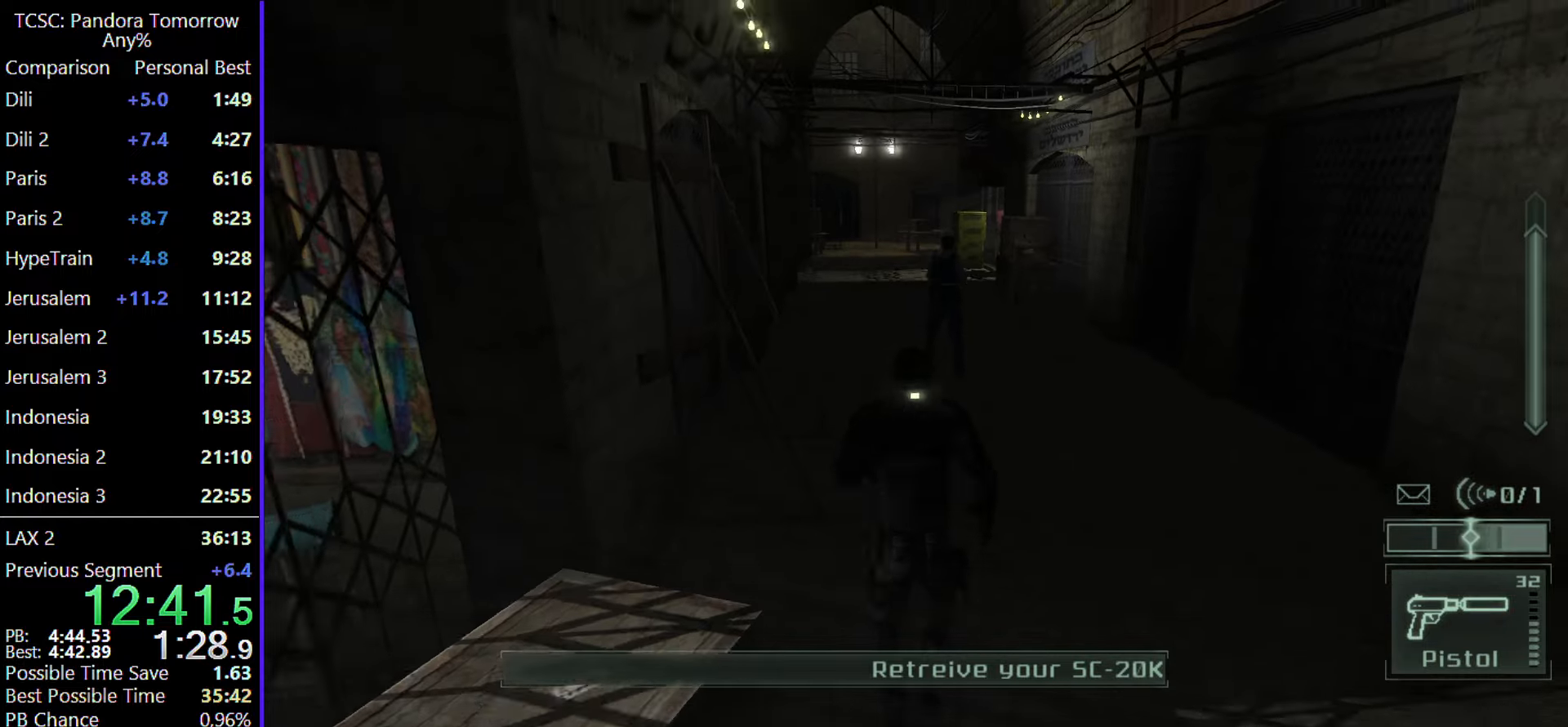
{"keys": ["c", "w"], "mouse": [], "events": [[50, "c", "down"], [200, "c", "up"], [250, "c", "down"], [383, "c", "up"], [467, "c", "down"]]}
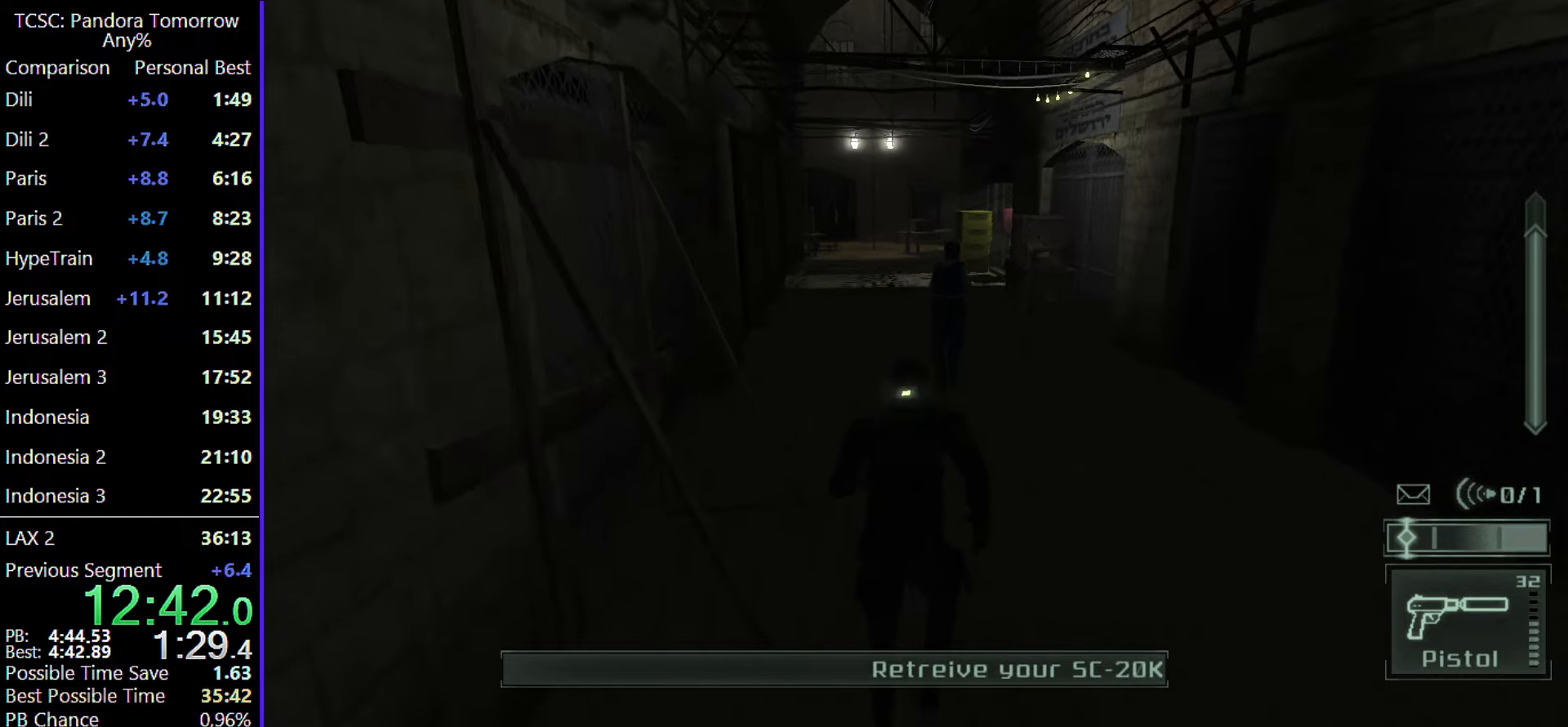
{"keys": ["w"], "mouse": [], "events": [[67, "c", "up"], [167, "c", "down"], [250, "c", "up"], [350, "c", "down"], [450, "c", "up"]]}
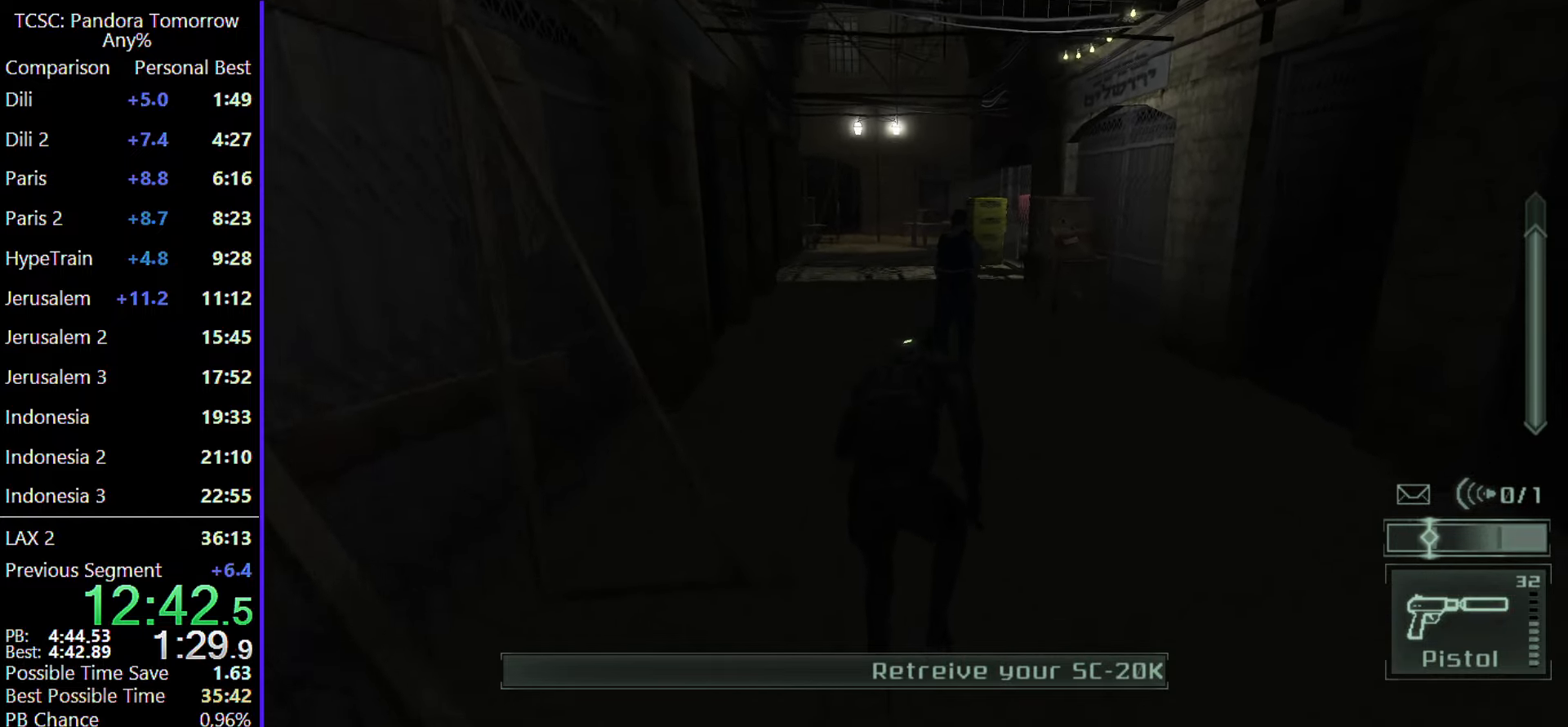
{"keys": ["c", "w"], "mouse": ["left"], "events": [[33, "c", "down"], [83, "mouse_left", "down"], [167, "c", "up"], [167, "mouse_left", "up"], [267, "c", "down"], [267, "mouse_left", "down"], [367, "c", "up"], [367, "mouse_left", "up"], [450, "c", "down"], [450, "mouse_left", "down"]]}
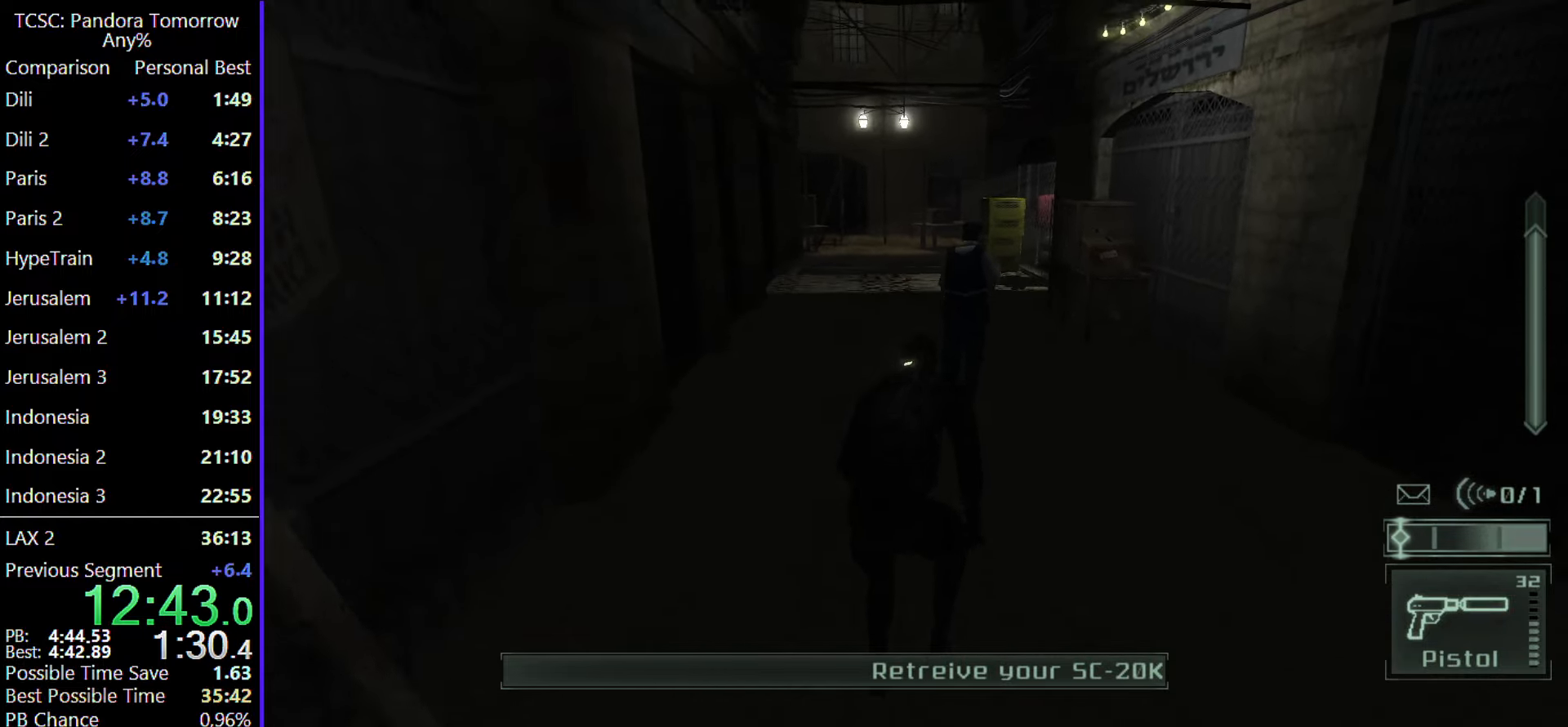
{"keys": ["w"], "mouse": ["left"], "events": [[67, "c", "up"], [67, "mouse_left", "up"], [150, "c", "down"], [150, "mouse_left", "down"], [233, "c", "up"], [233, "mouse_left", "up"], [283, "mouse_left", "down"], [333, "c", "down"], [433, "c", "up"], [433, "mouse_left", "up"], [467, "mouse_left", "down"]]}
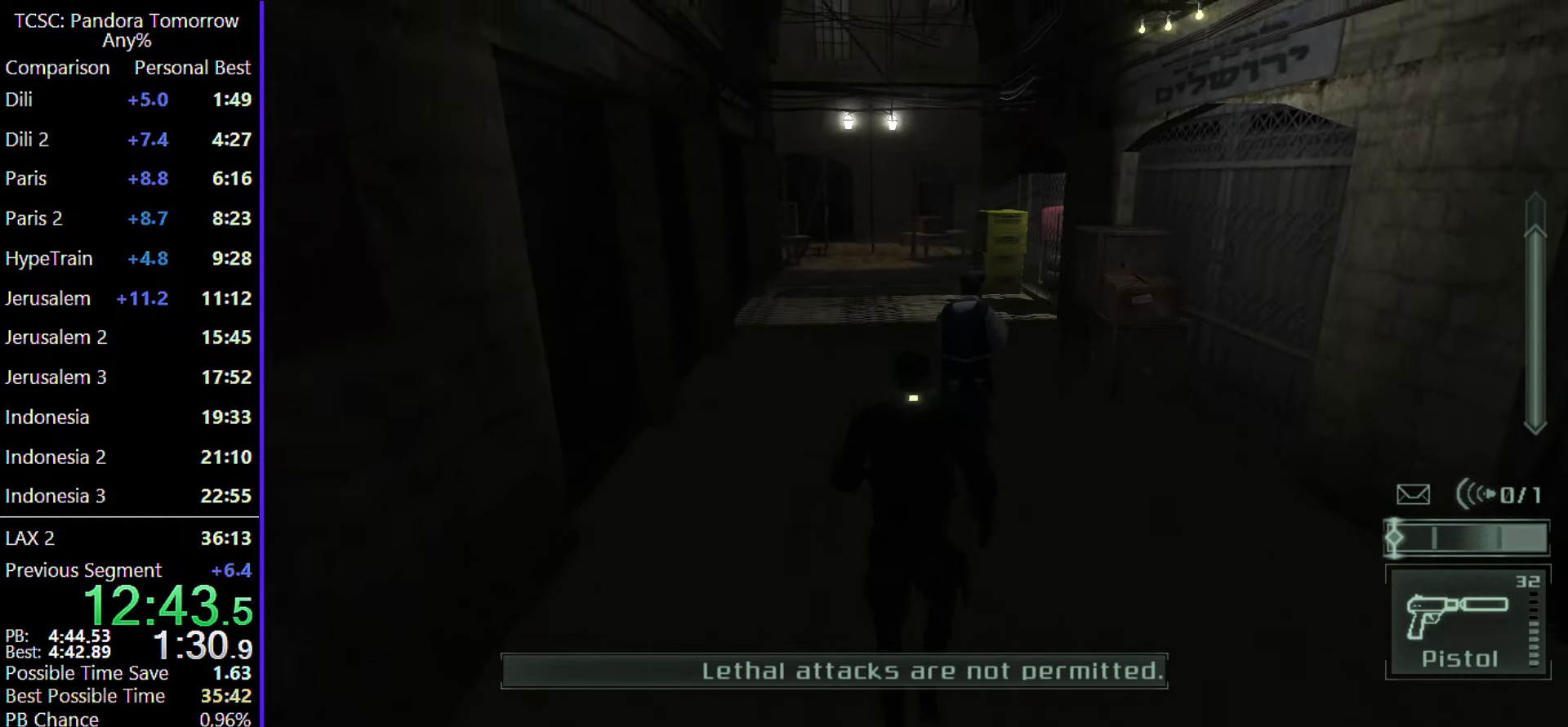
{"keys": ["w"], "mouse": [], "events": [[17, "c", "down"], [67, "mouse_left", "up"], [167, "c", "up"], [167, "mouse_left", "down"], [250, "c", "down"], [250, "mouse_left", "up"], [350, "c", "up"], [350, "mouse_left", "down"], [433, "mouse_left", "up"]]}
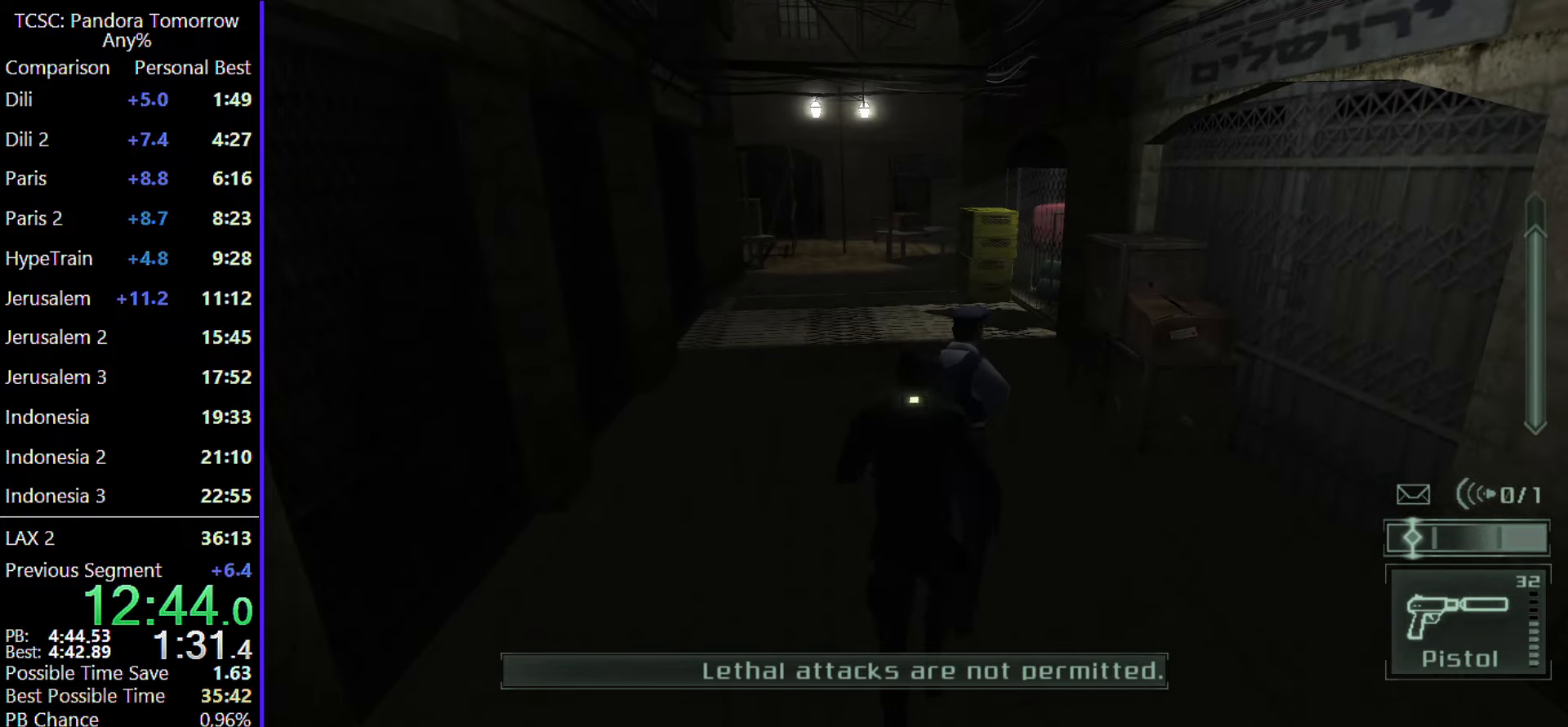
{"keys": ["w"], "mouse": [], "events": [[33, "mouse_left", "down"], [83, "mouse_left", "up"], [183, "mouse_left", "down"], [267, "mouse_left", "up"], [317, "mouse_left", "down"], [417, "mouse_left", "up"]]}
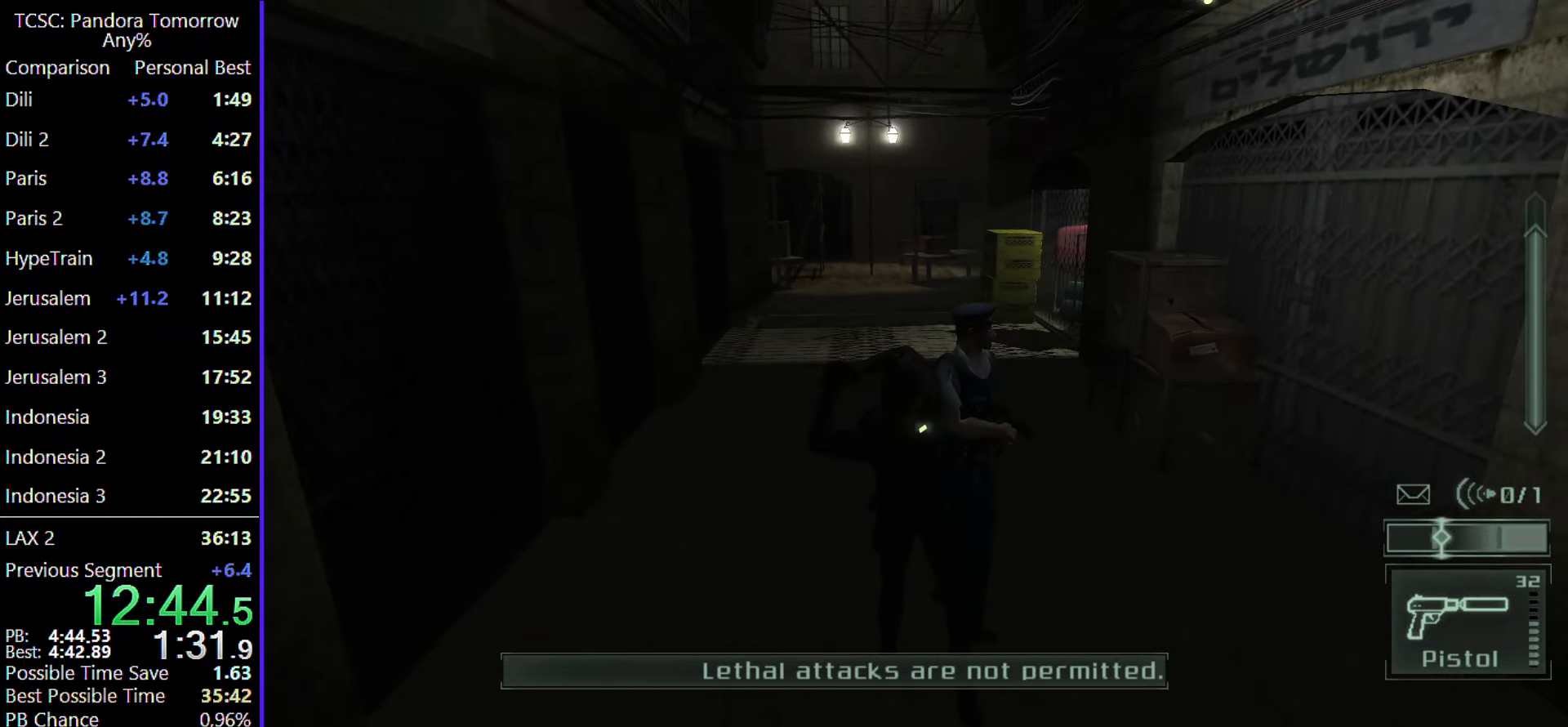
{"keys": ["w"], "mouse": ["wheel"], "events": [[150, "mouse_wheel", "down"], [283, "mouse_wheel", "up"], [433, "mouse_wheel", "down"]]}
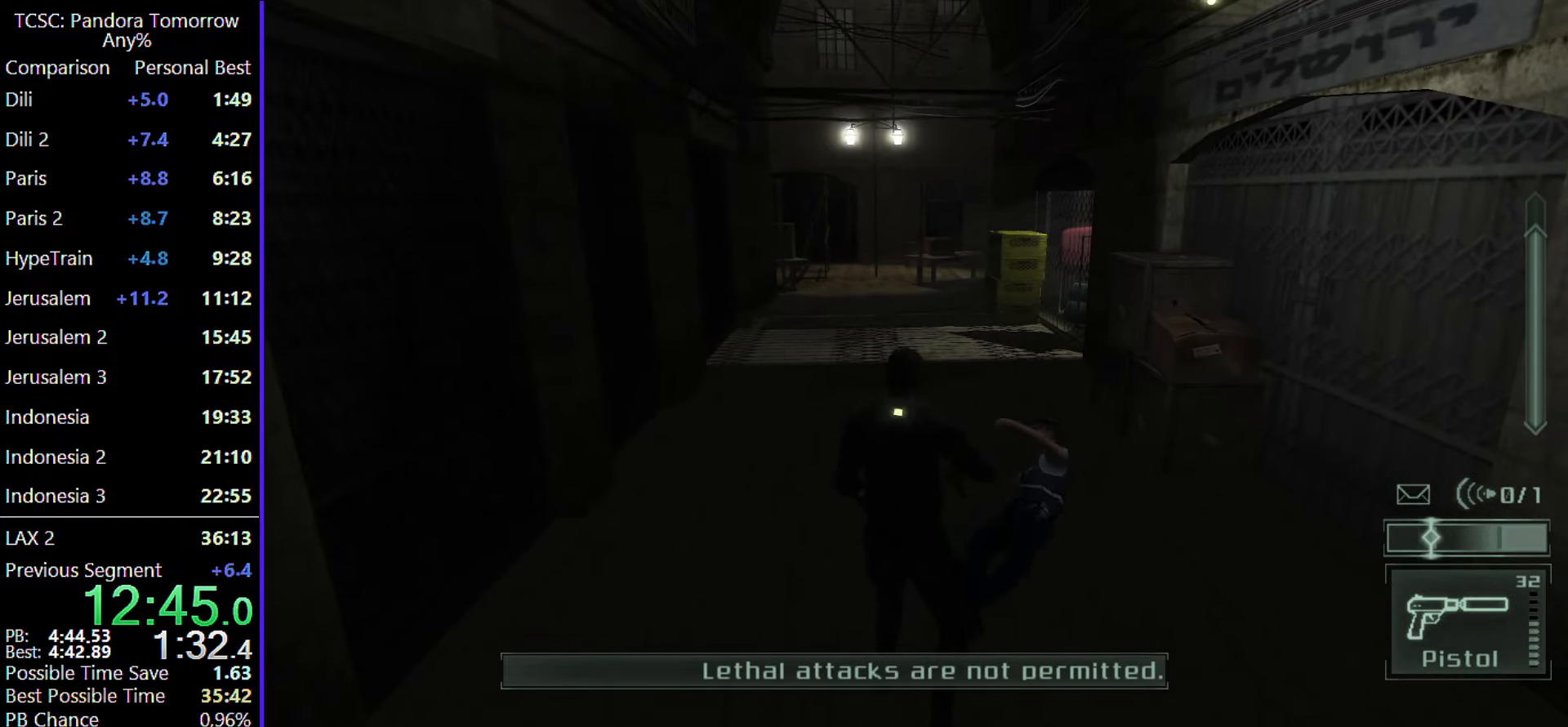
{"keys": ["w"], "mouse": [], "events": [[33, "mouse_wheel", "up"], [217, "mouse_wheel", "down"], [300, "mouse_wheel", "up"]]}
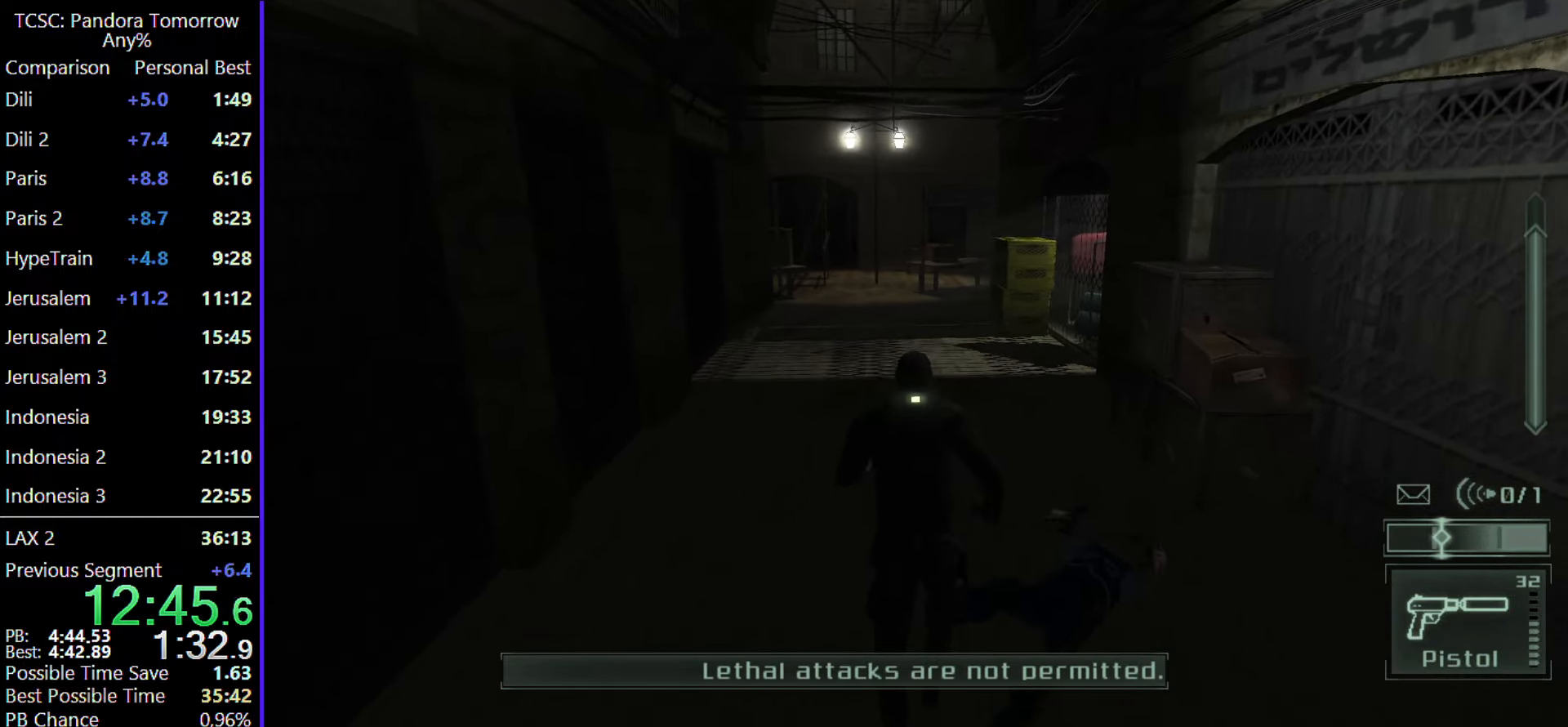
{"keys": ["w"], "mouse": [], "events": [[283, "mouse_wheel", "down"], [417, "mouse_wheel", "up"]]}
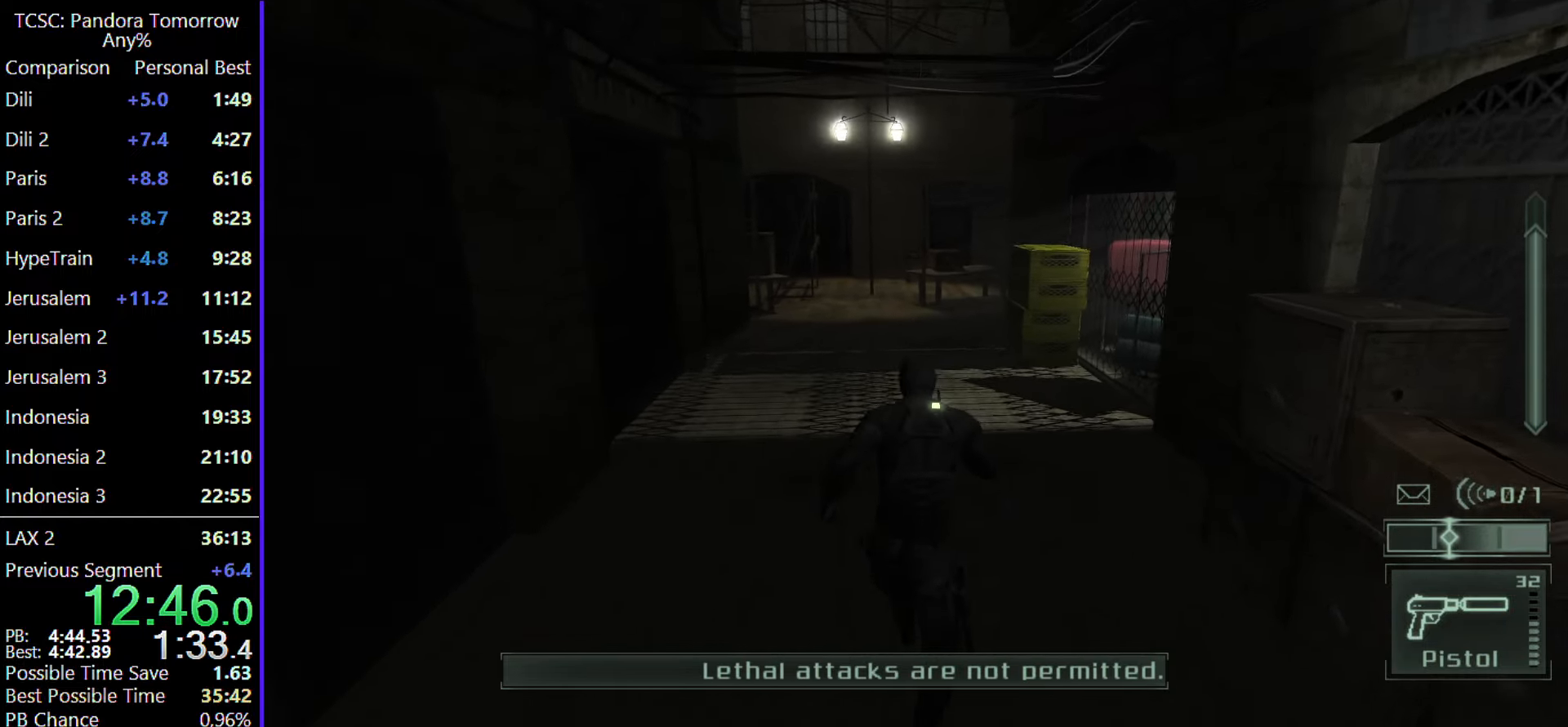
{"keys": ["w"], "mouse": [], "events": []}
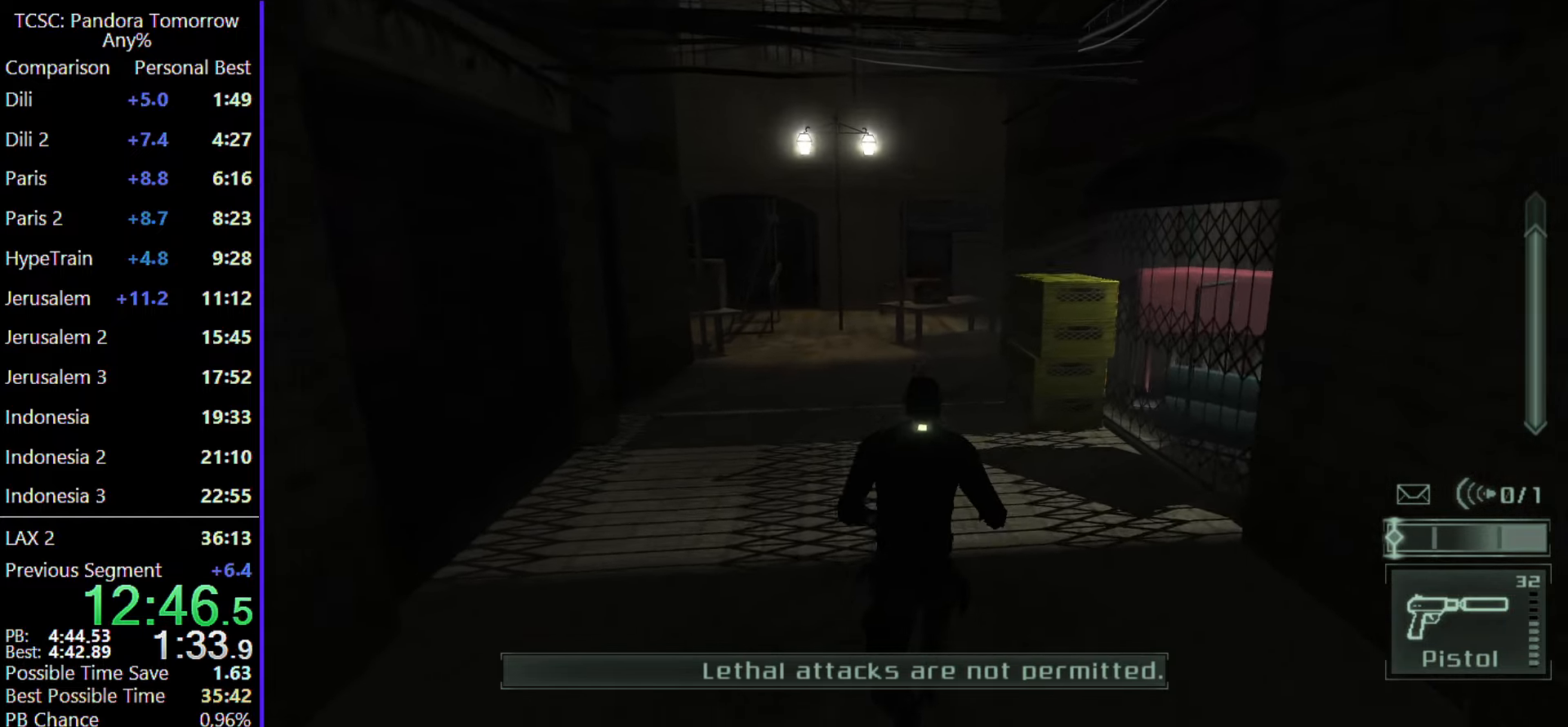
{"keys": ["w"], "mouse": [], "events": []}
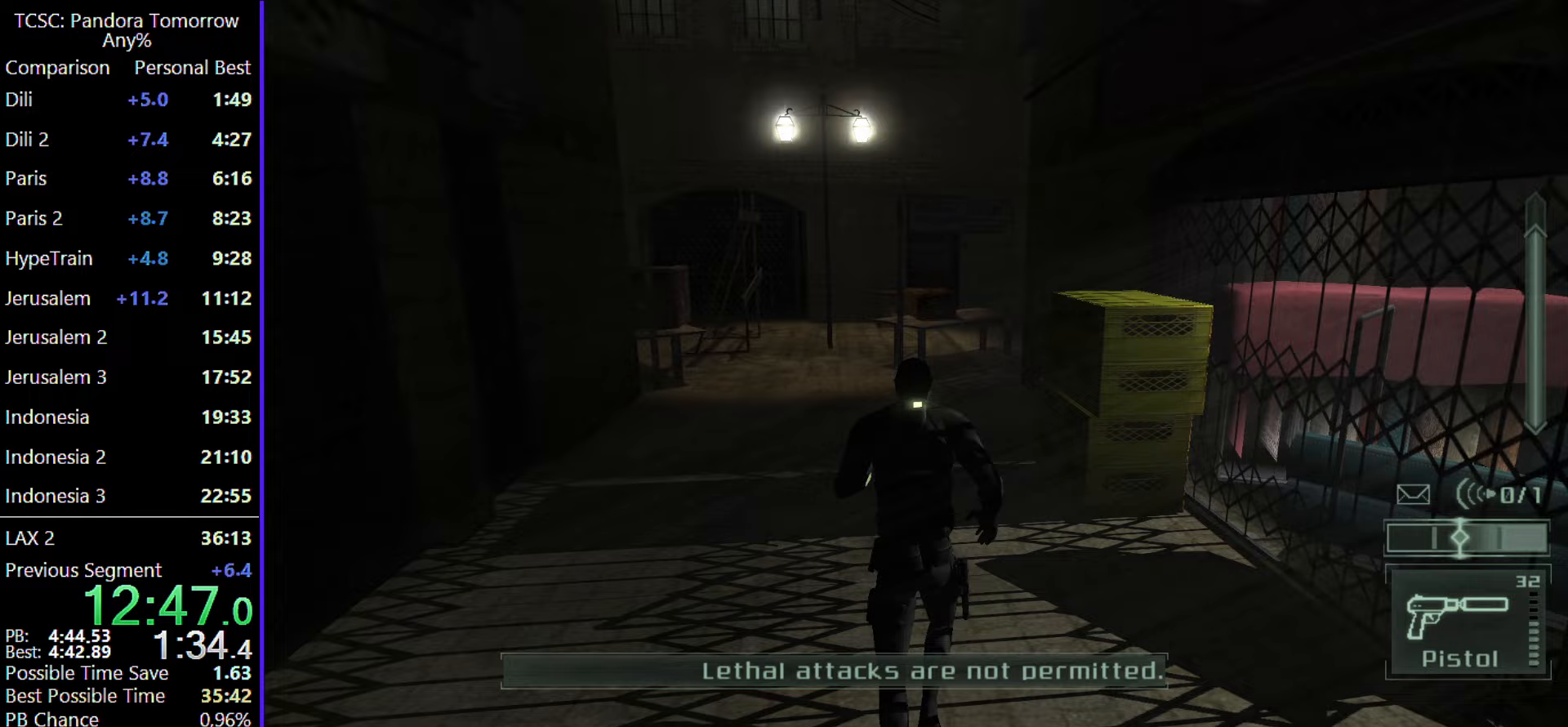
{"keys": ["w"], "mouse": [], "events": []}
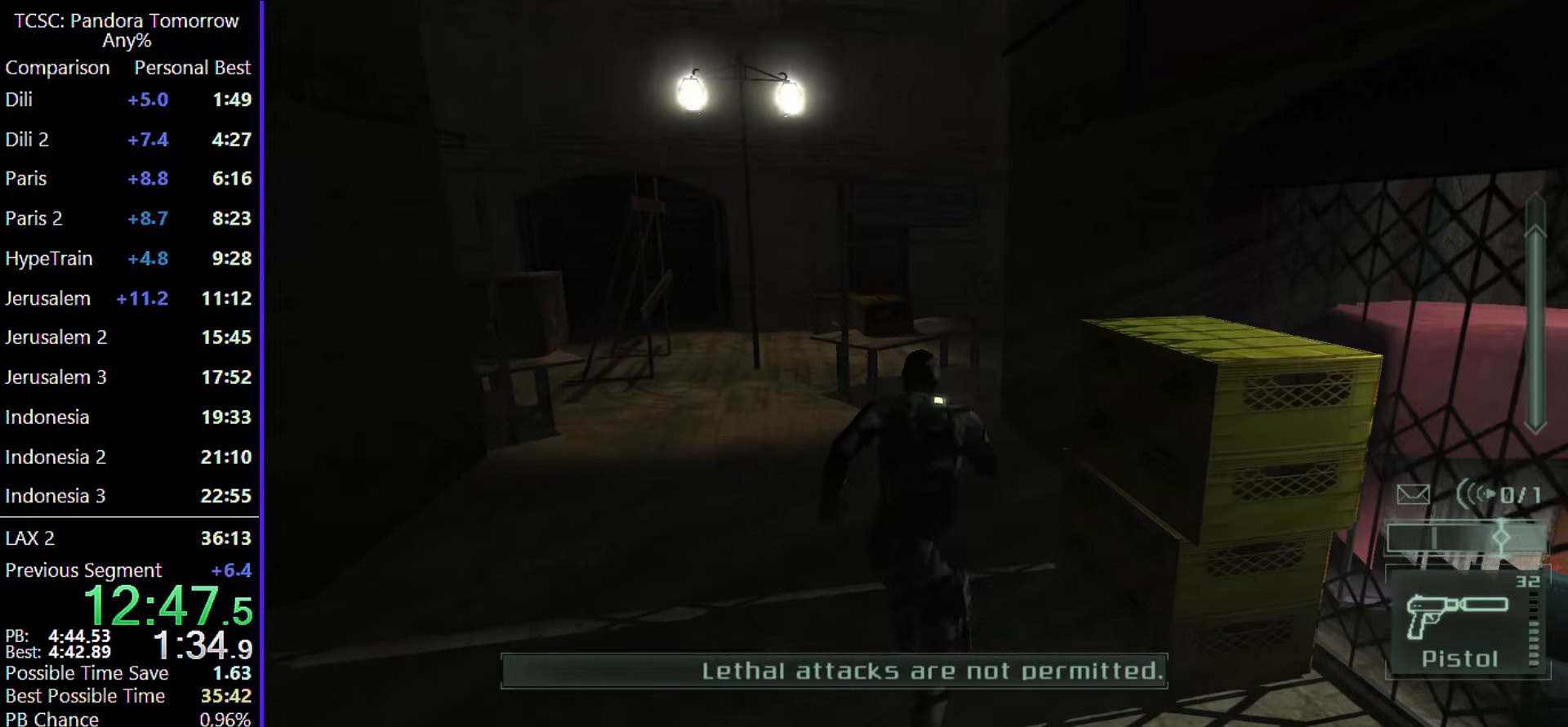
{"keys": ["a", "w"], "mouse": [], "events": [[150, "mouse_wheel", "down"], [233, "a", "down"], [283, "mouse_wheel", "up"]]}
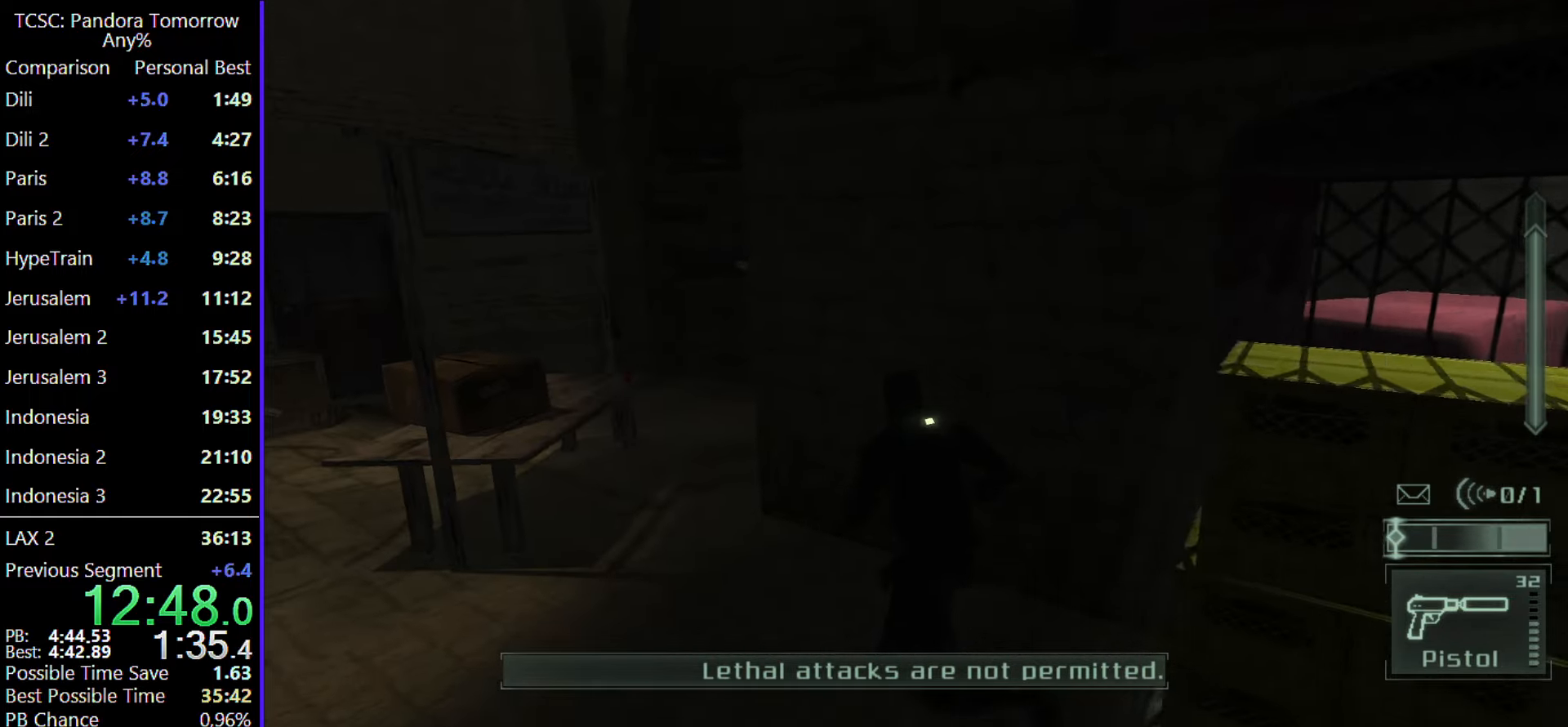
{"keys": ["a", "w"], "mouse": [], "events": [[267, "mouse_wheel", "down"], [350, "mouse_wheel", "up"]]}
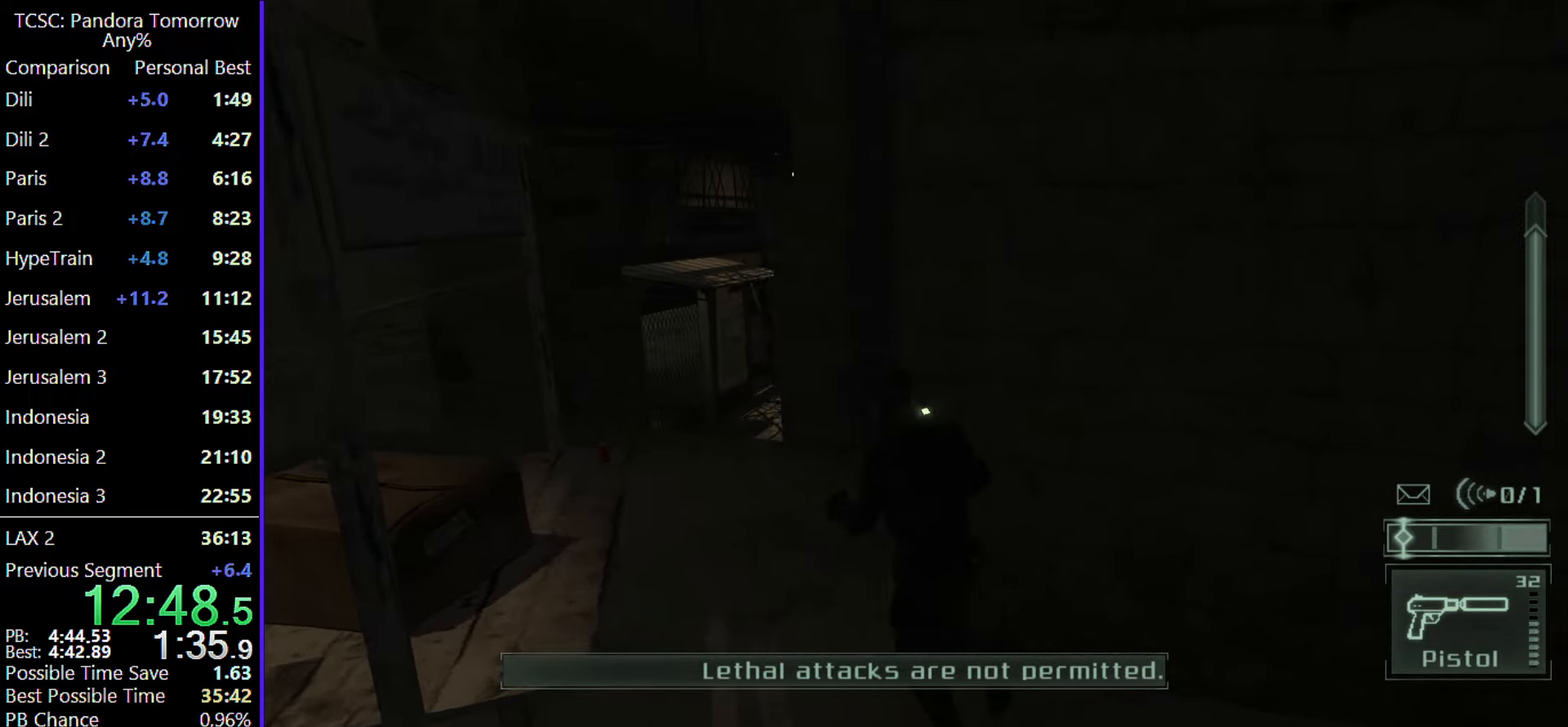
{"keys": ["a", "w"], "mouse": [], "events": []}
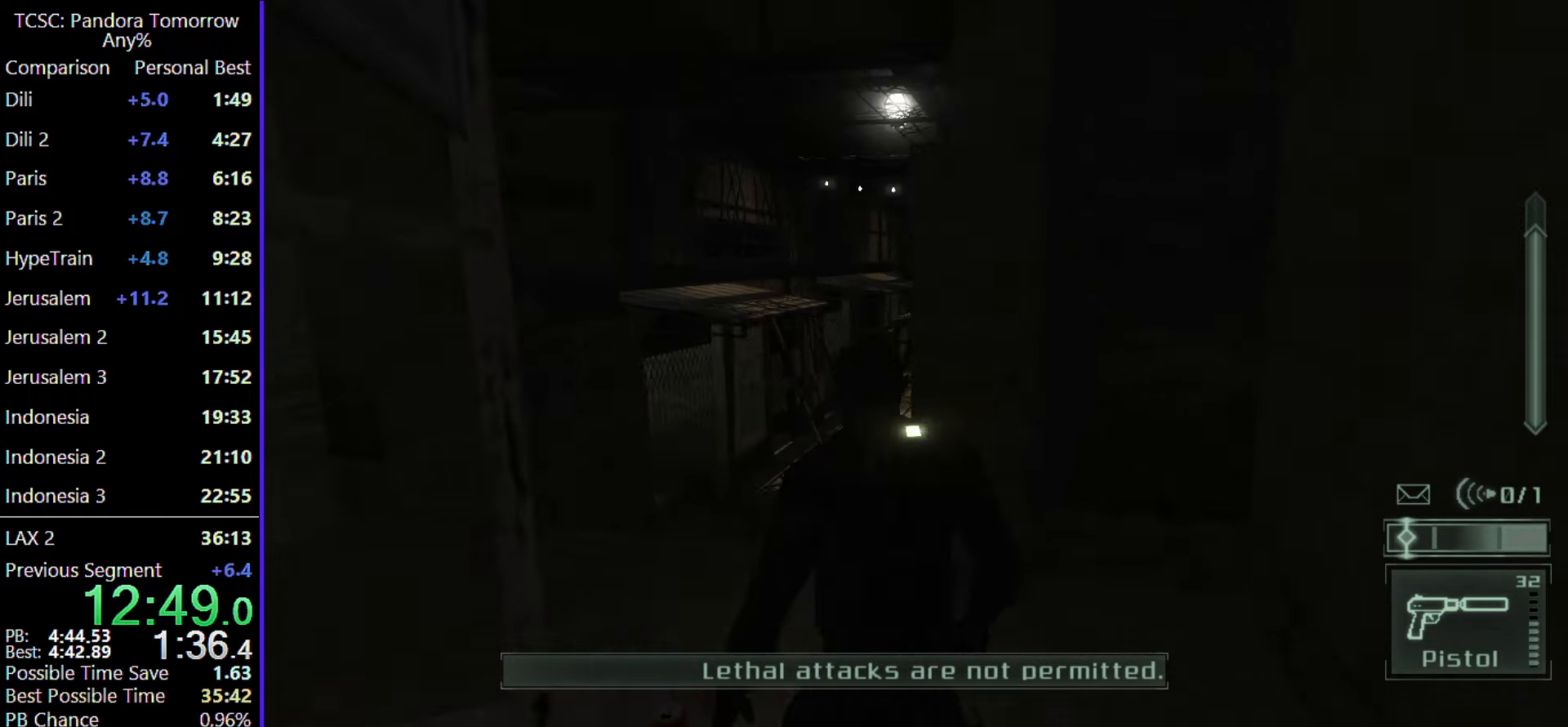
{"keys": ["a", "w"], "mouse": [], "events": [[17, "e", "down"], [100, "e", "up"]]}
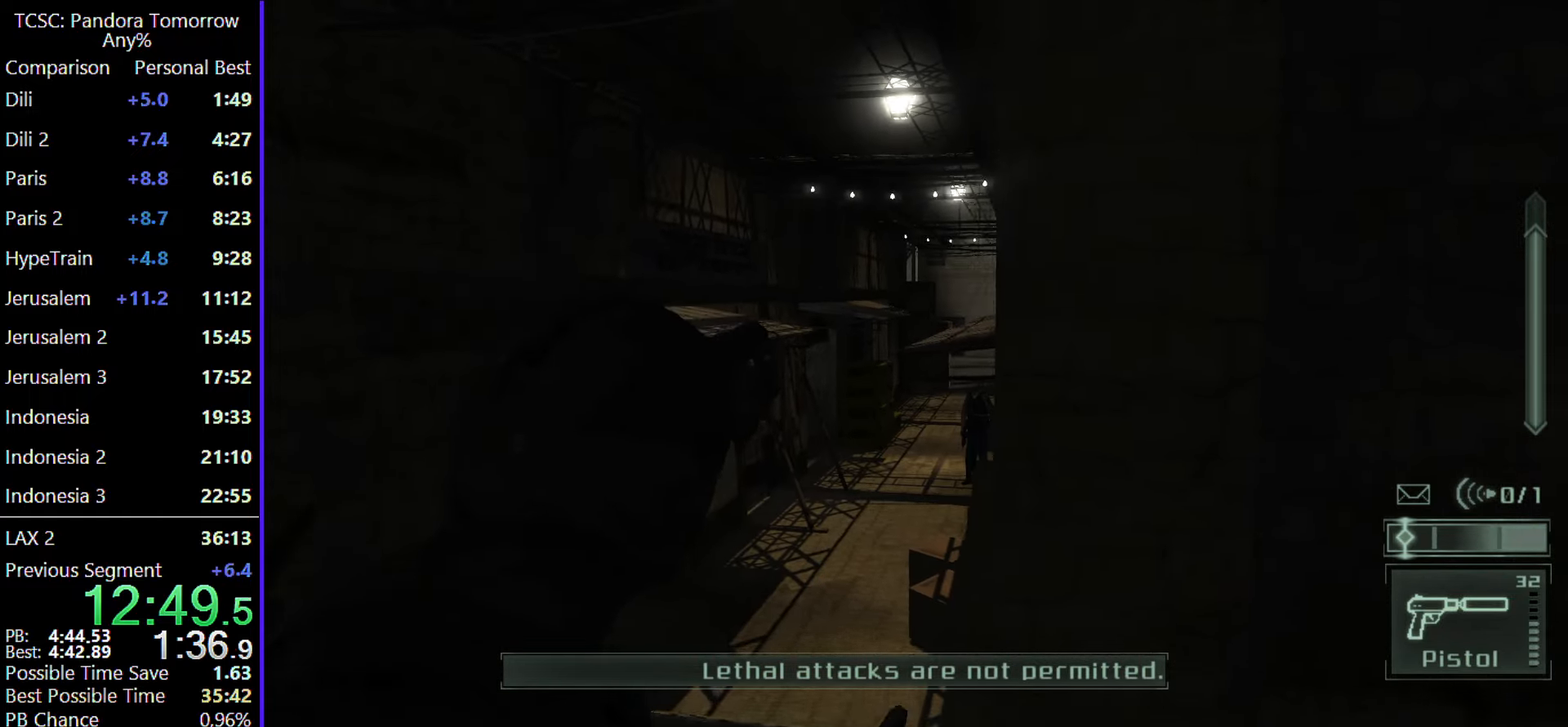
{"keys": ["w"], "mouse": [], "events": [[67, "mouse_right", "down"], [217, "a", "up"], [217, "mouse_right", "up"], [400, "mouse_left", "down"], [450, "mouse_left", "up"]]}
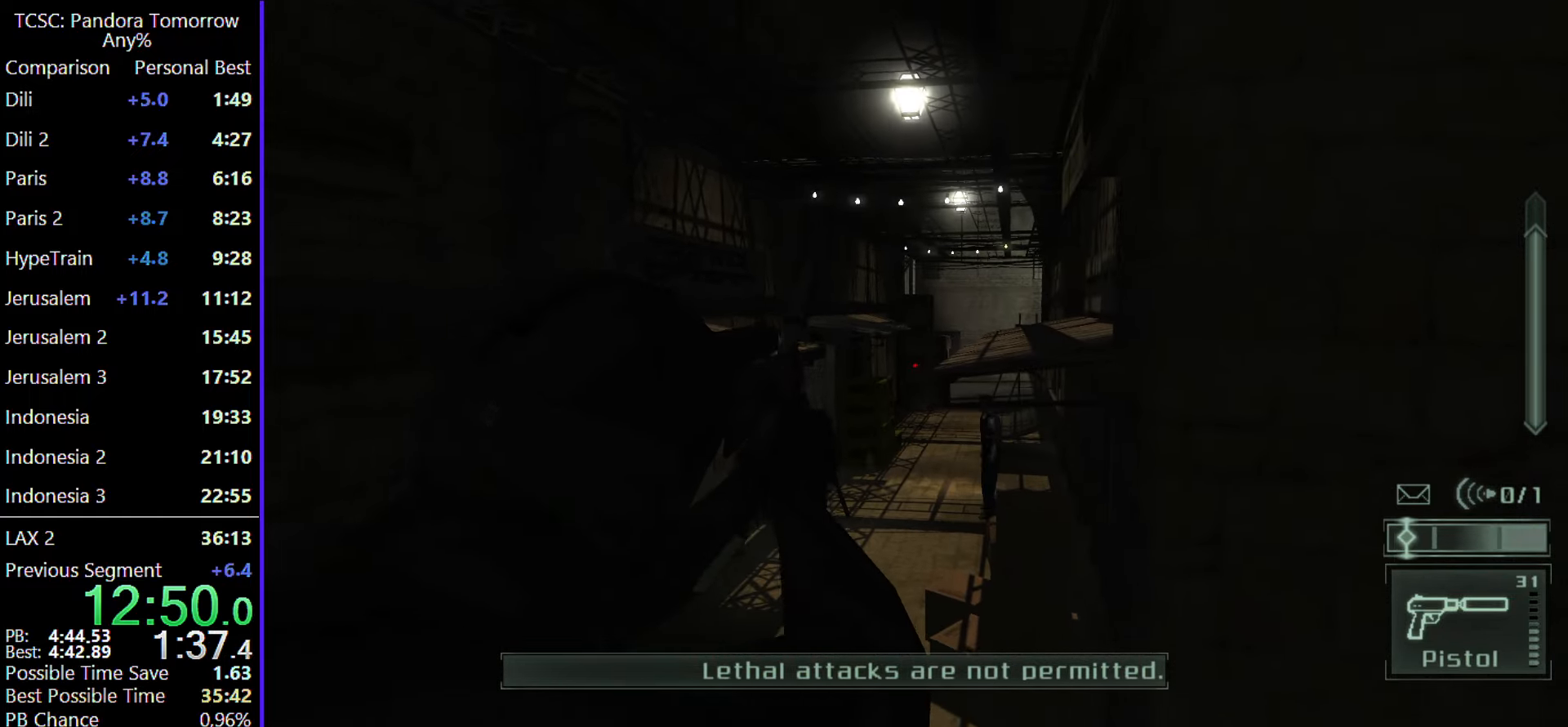
{"keys": ["w"], "mouse": ["left"], "events": [[33, "e", "down"], [183, "e", "up"], [267, "mouse_left", "down"], [367, "mouse_left", "up"], [467, "mouse_left", "down"]]}
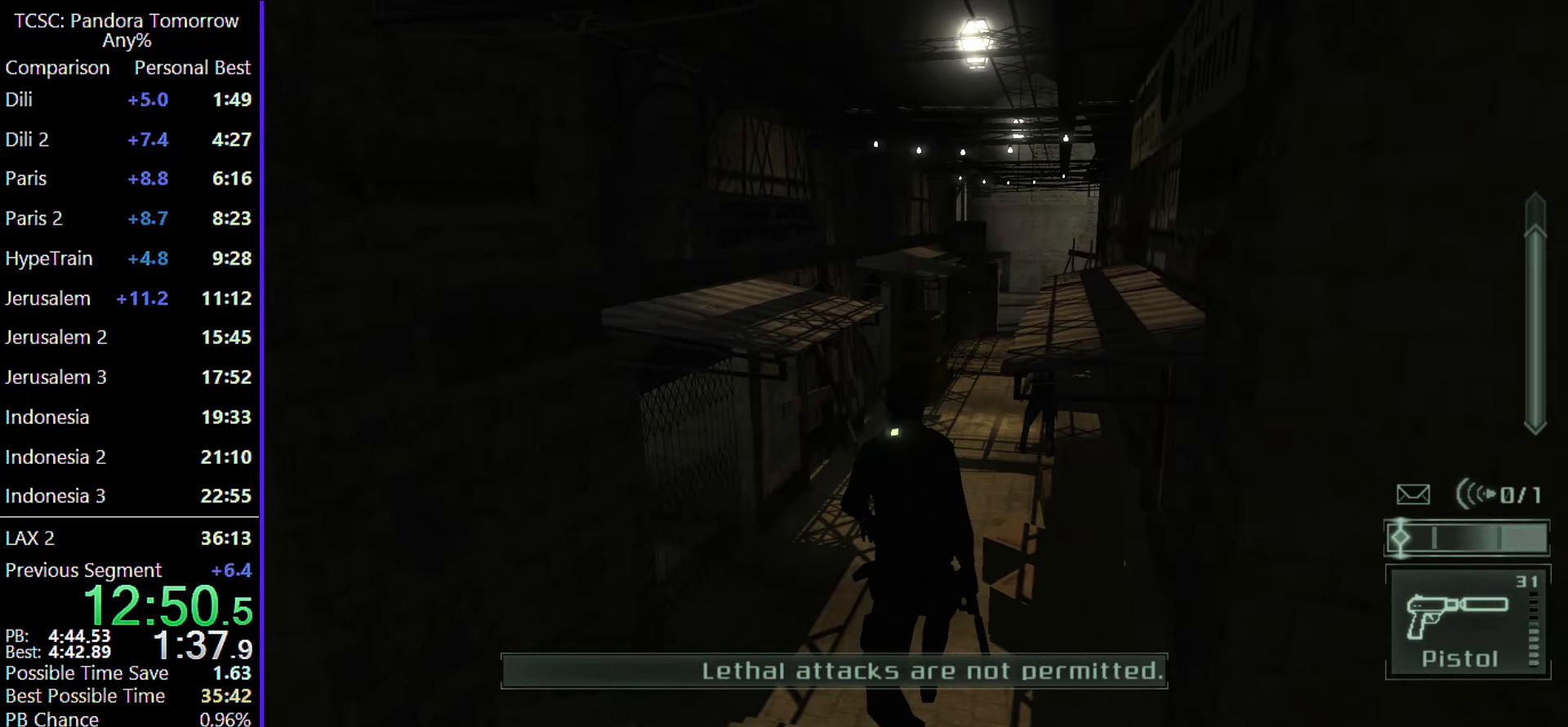
{"keys": ["w"], "mouse": [], "events": [[100, "mouse_left", "up"], [150, "mouse_left", "down"], [283, "mouse_left", "up"], [333, "mouse_left", "down"], [433, "mouse_left", "up"]]}
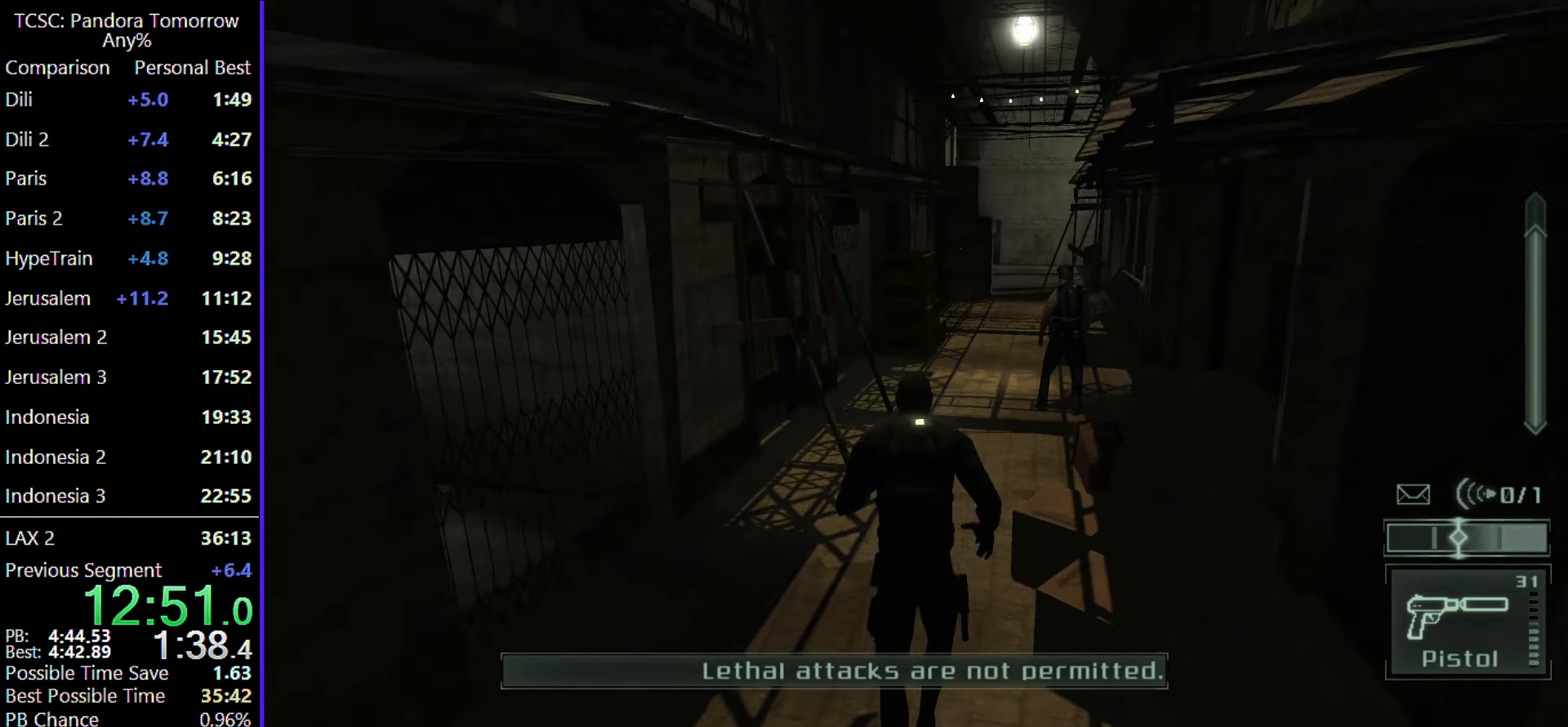
{"keys": ["w"], "mouse": [], "events": [[33, "mouse_left", "down"], [117, "mouse_left", "up"], [217, "mouse_left", "down"], [300, "mouse_left", "up"], [400, "mouse_left", "down"], [483, "mouse_left", "up"]]}
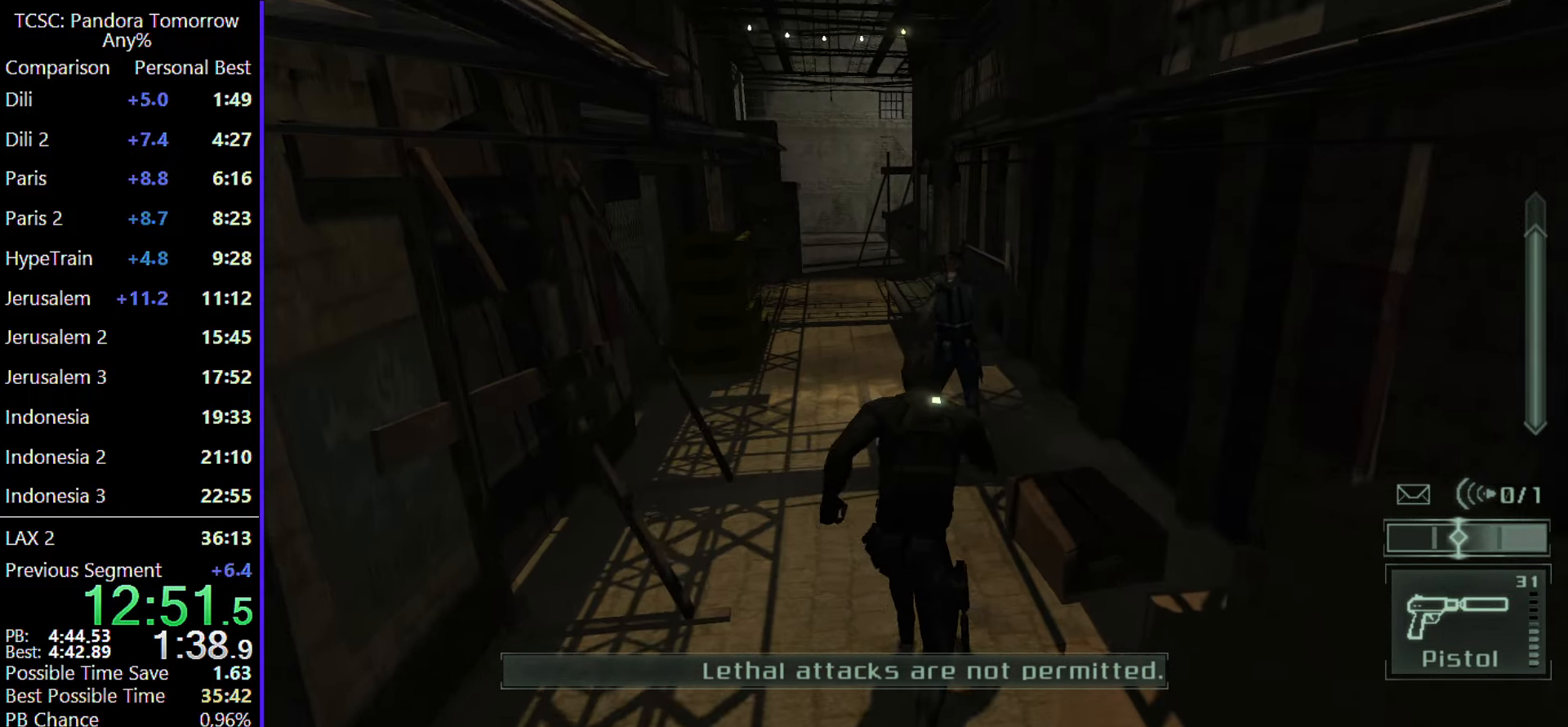
{"keys": ["w"], "mouse": [], "events": [[83, "mouse_left", "down"], [183, "mouse_left", "up"], [233, "mouse_left", "down"], [367, "mouse_left", "up"], [417, "mouse_left", "down"], [500, "mouse_left", "up"]]}